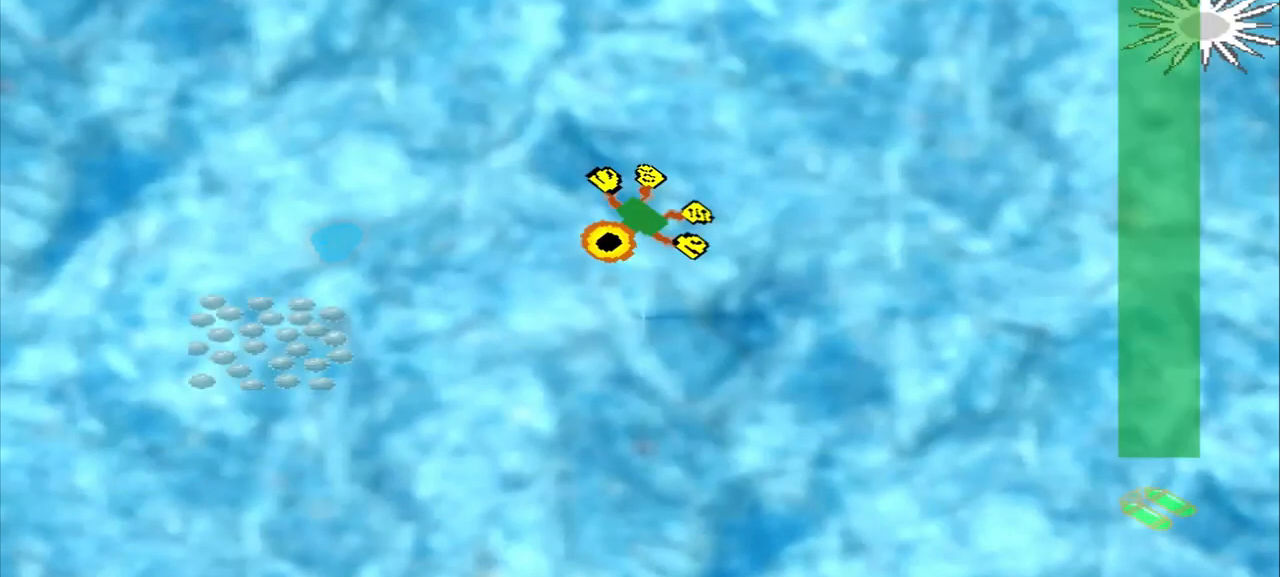
Gameplay with a controller (PlayStation layout); each line is a JSON object with the inputs held at the frame after it. "events" lists button and stick changes between this image and that frame as [ms after this image, input, new state], when the widget could be followed in between. Not read: L2 L3 R2 R3 right_stick.
{"buttons": [], "left_stick": "down-left", "events": []}
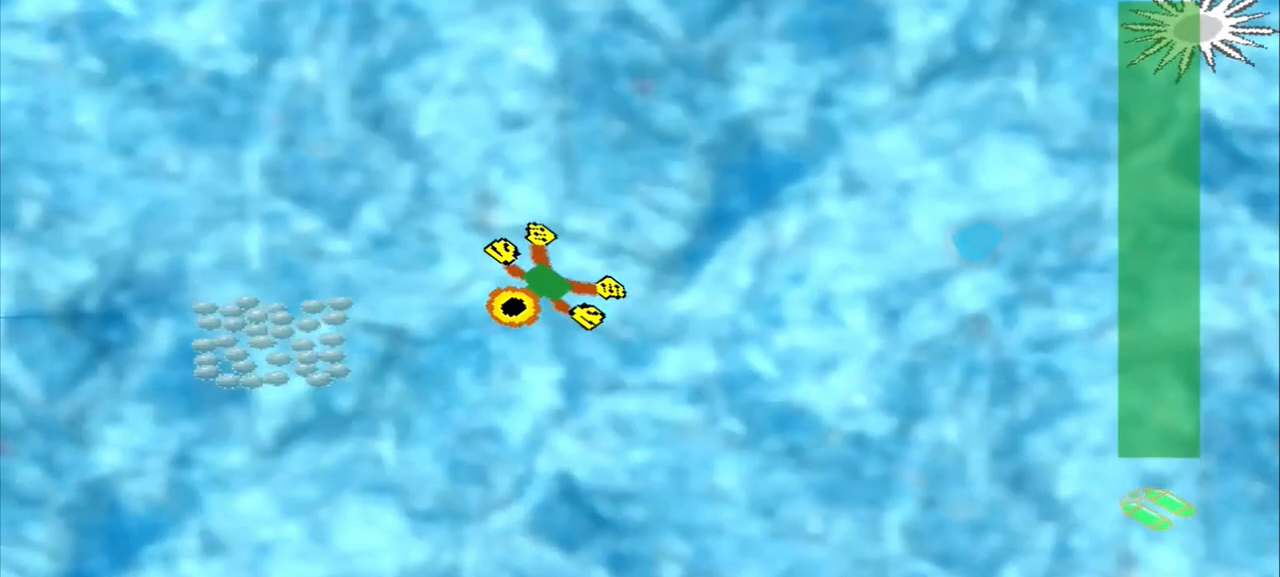
{"buttons": [], "left_stick": "down-left", "events": []}
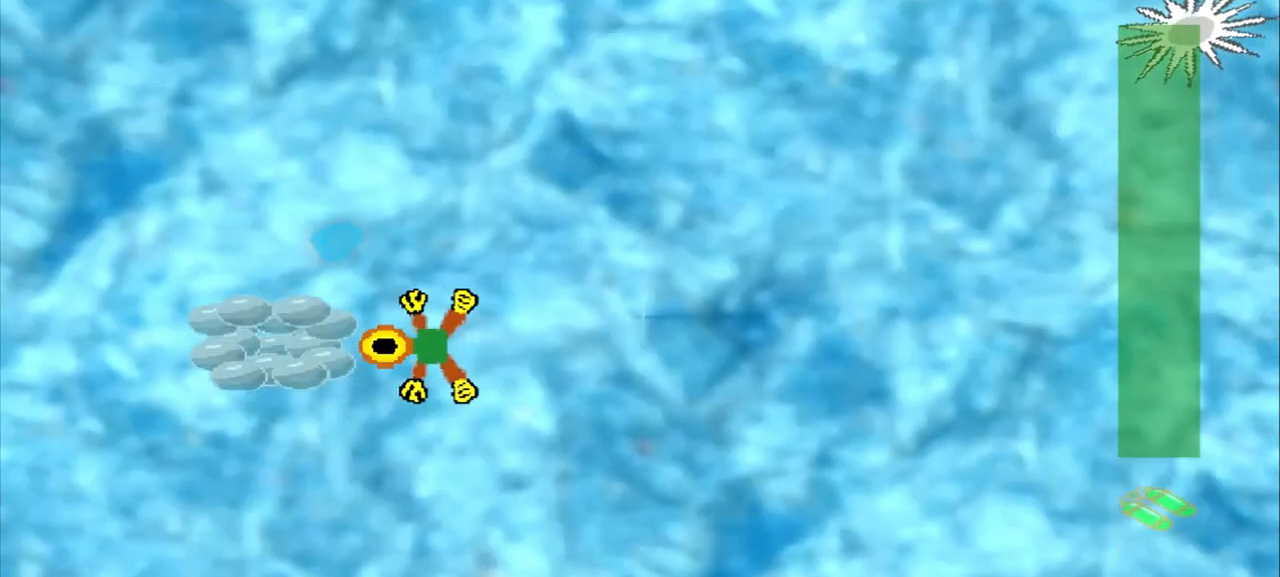
{"buttons": [], "left_stick": "up-left", "events": [[83, "left_stick", "center"], [292, "left_stick", "up-left"]]}
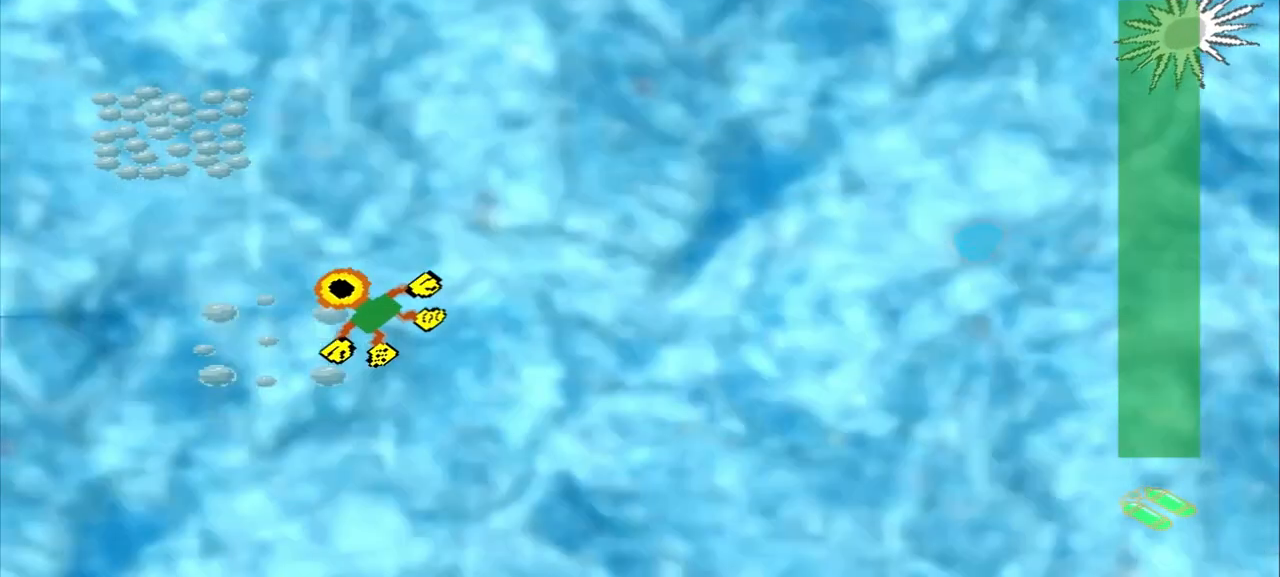
{"buttons": [], "left_stick": "up-left", "events": [[83, "DPAD_DOWN", "down"], [167, "DPAD_DOWN", "up"], [417, "DPAD_DOWN", "down"], [500, "DPAD_DOWN", "up"]]}
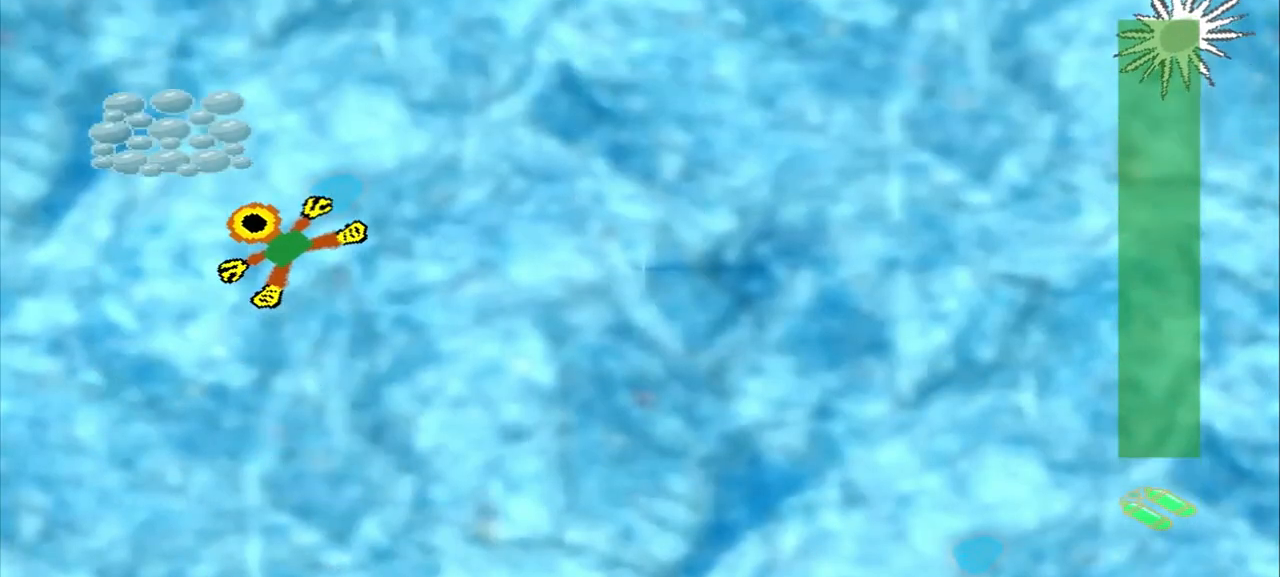
{"buttons": ["CROSS"], "left_stick": "down-right", "events": [[167, "left_stick", "center"], [375, "left_stick", "down-right"], [500, "CROSS", "down"]]}
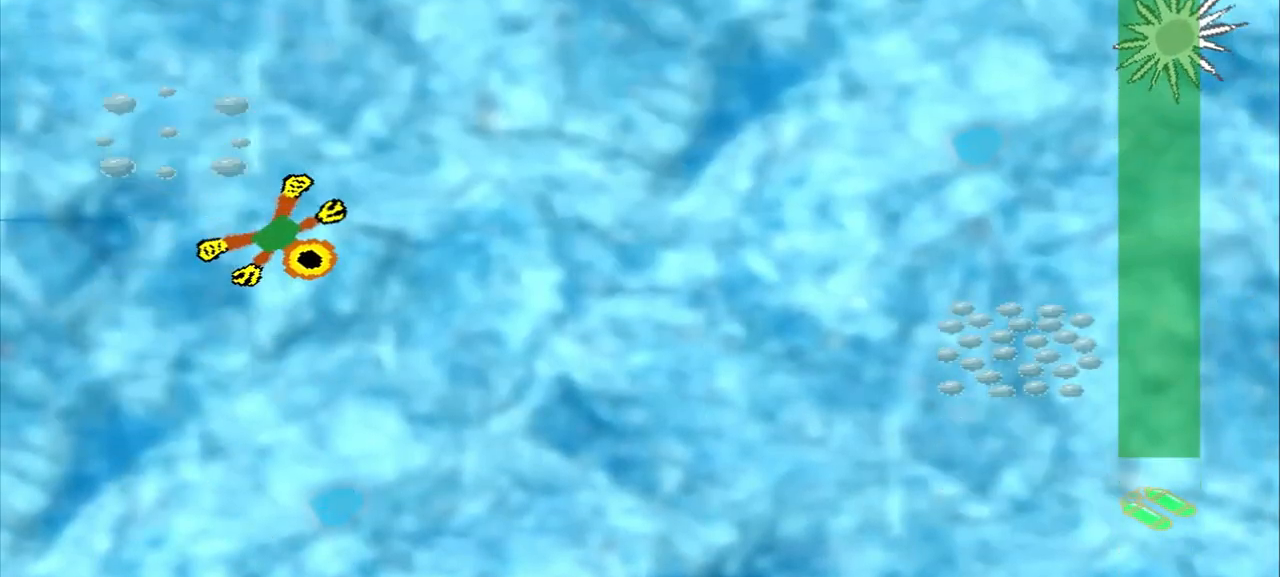
{"buttons": [], "left_stick": "down-right", "events": [[500, "CROSS", "up"]]}
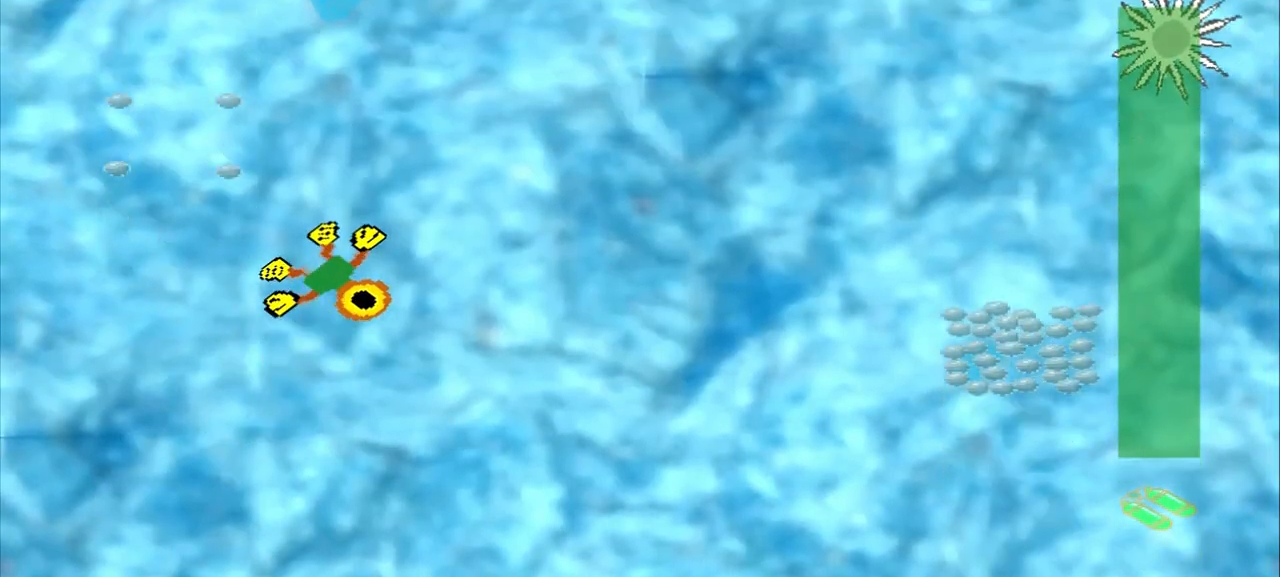
{"buttons": [], "left_stick": "down-right", "events": []}
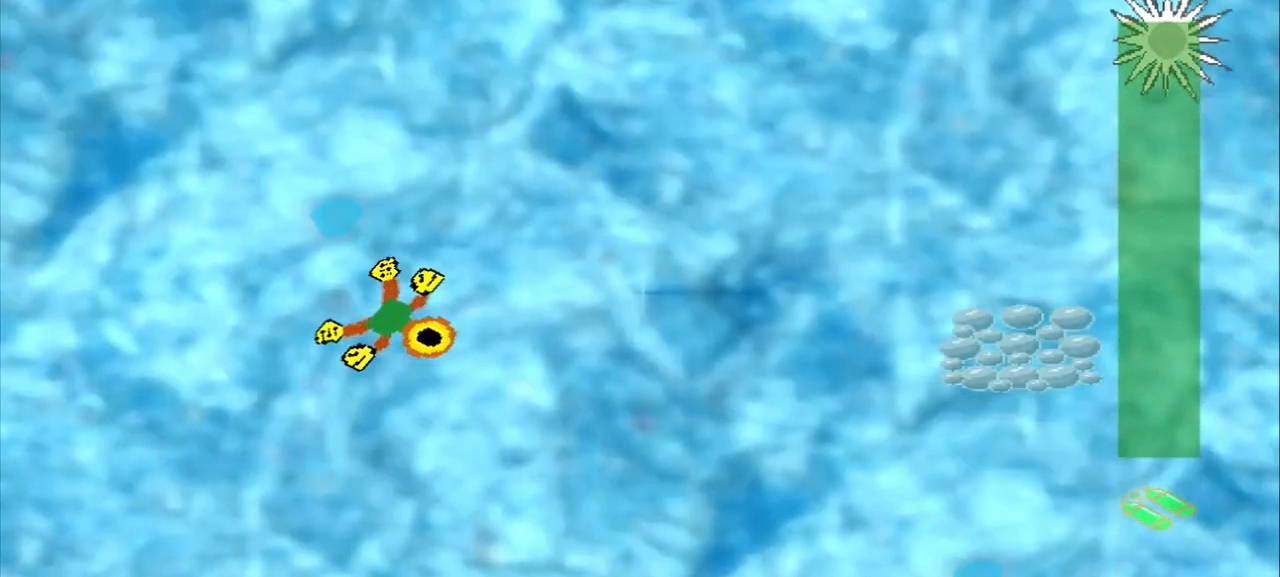
{"buttons": [], "left_stick": "right", "events": [[417, "left_stick", "right"]]}
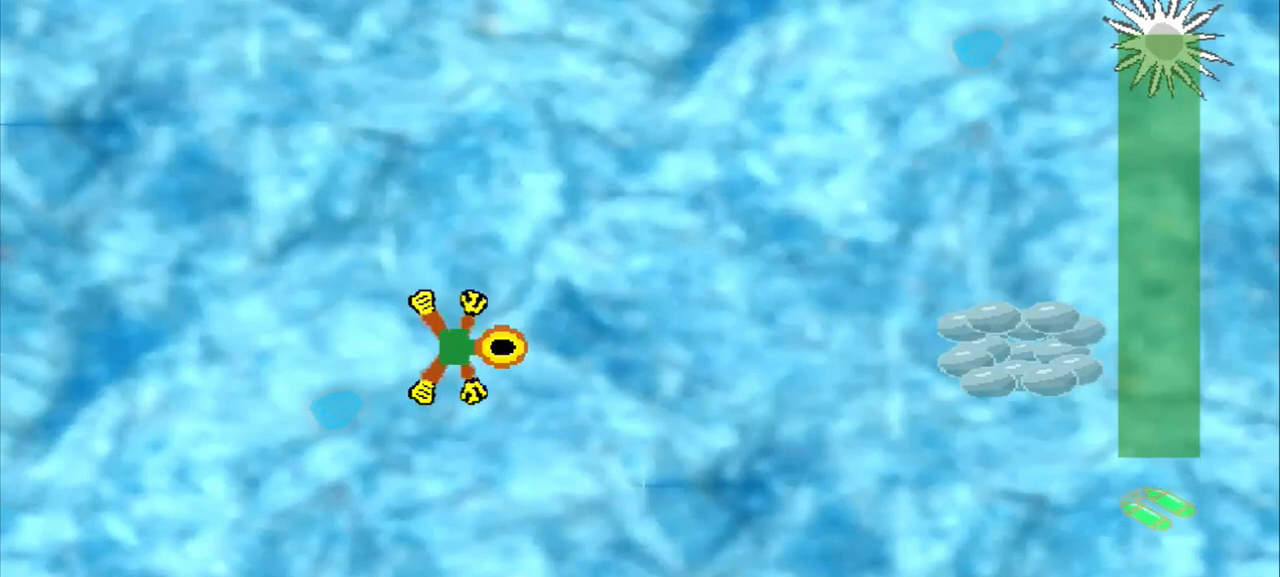
{"buttons": ["CROSS"], "left_stick": "right", "events": [[250, "CROSS", "down"]]}
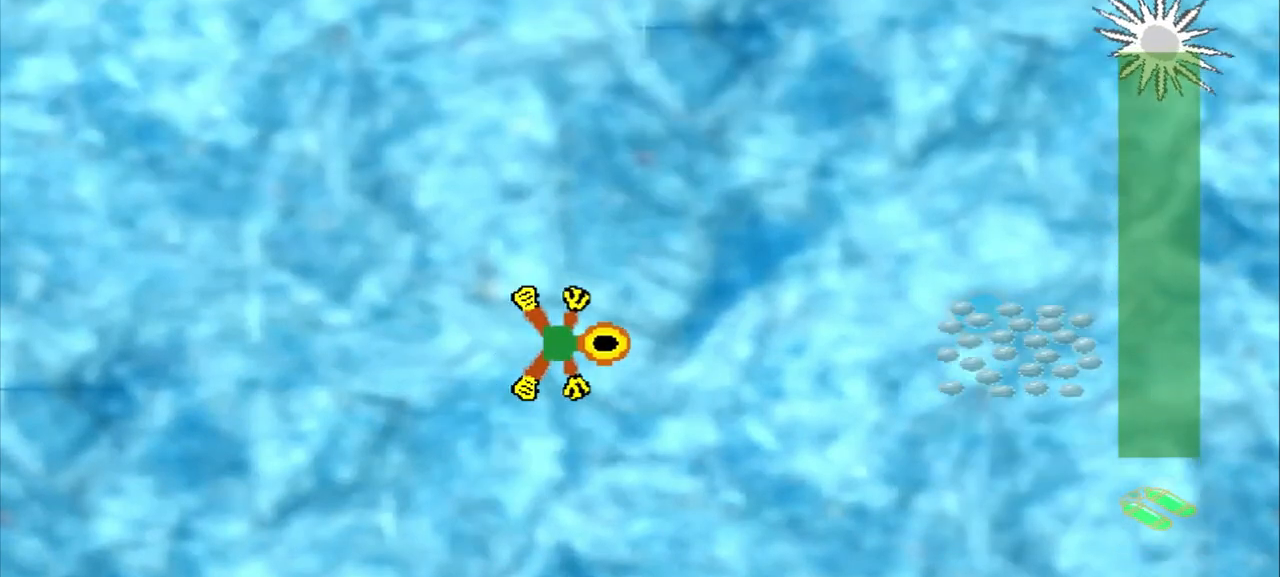
{"buttons": [], "left_stick": "right", "events": [[125, "CROSS", "up"]]}
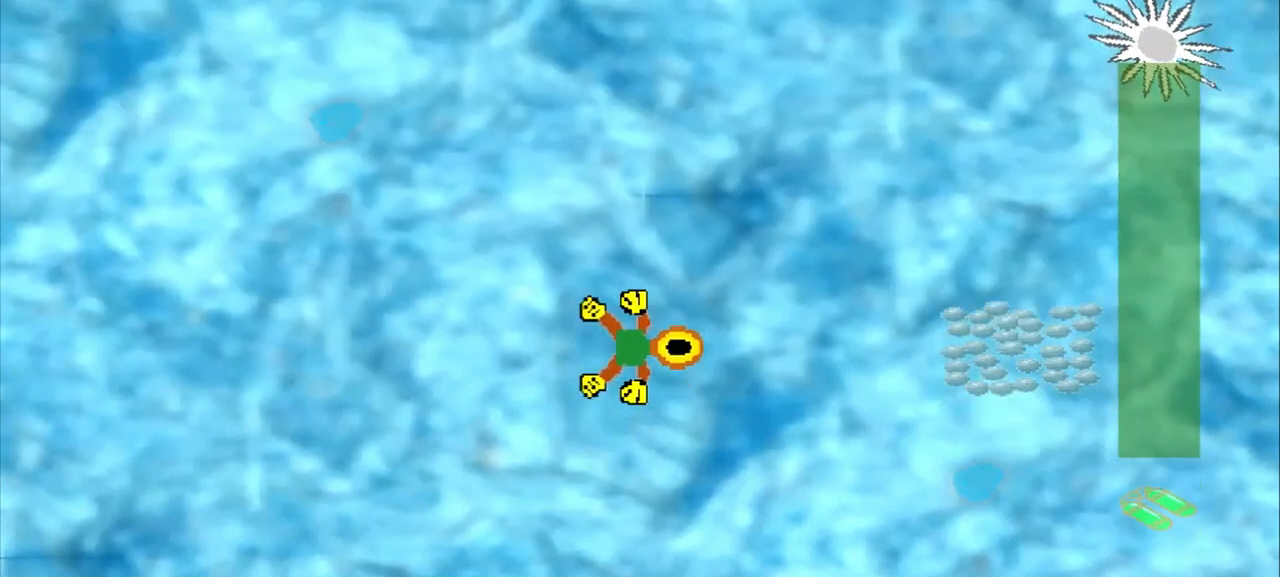
{"buttons": [], "left_stick": "right"}
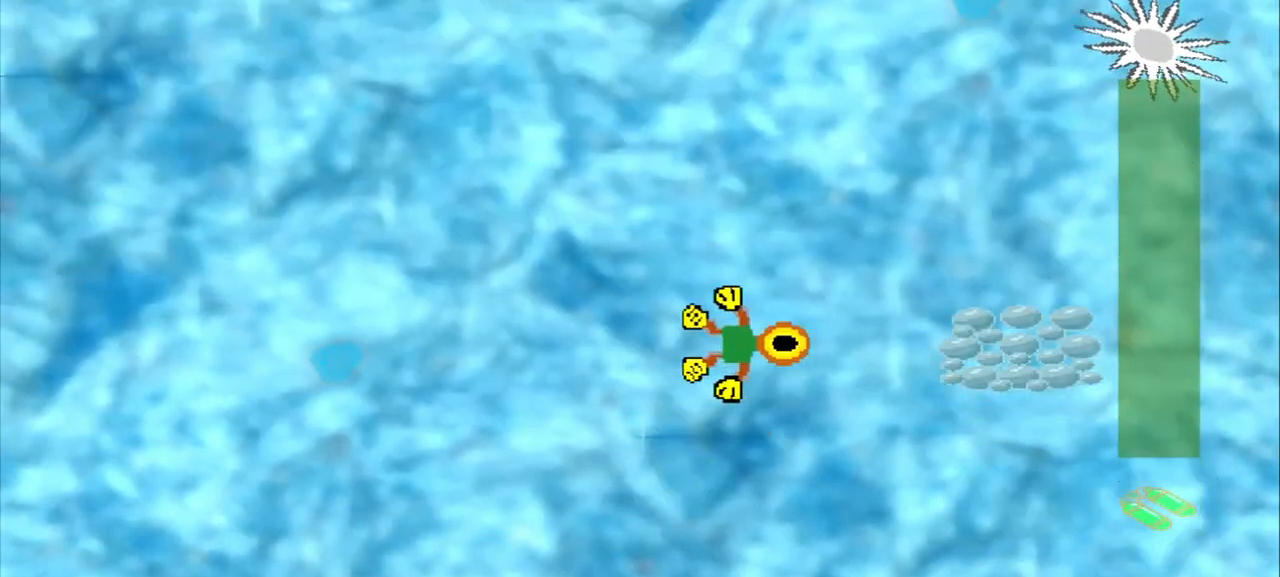
{"buttons": [], "left_stick": "right", "events": []}
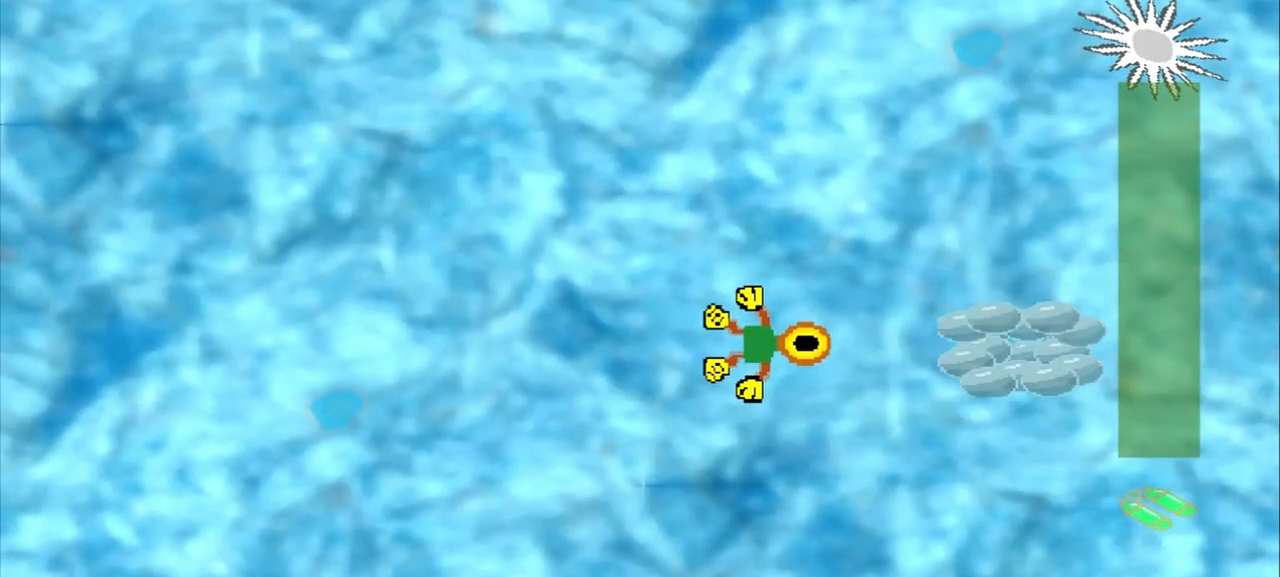
{"buttons": [], "left_stick": "right", "events": []}
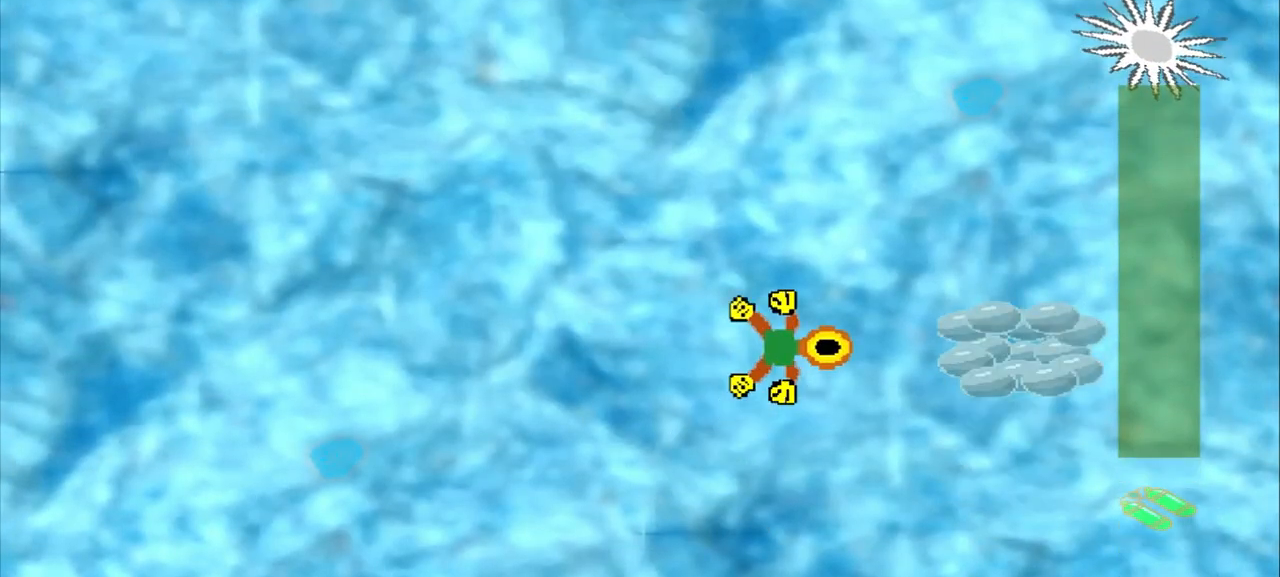
{"buttons": [], "left_stick": "center", "events": [[42, "CROSS", "down"], [375, "CROSS", "up"], [375, "left_stick", "center"]]}
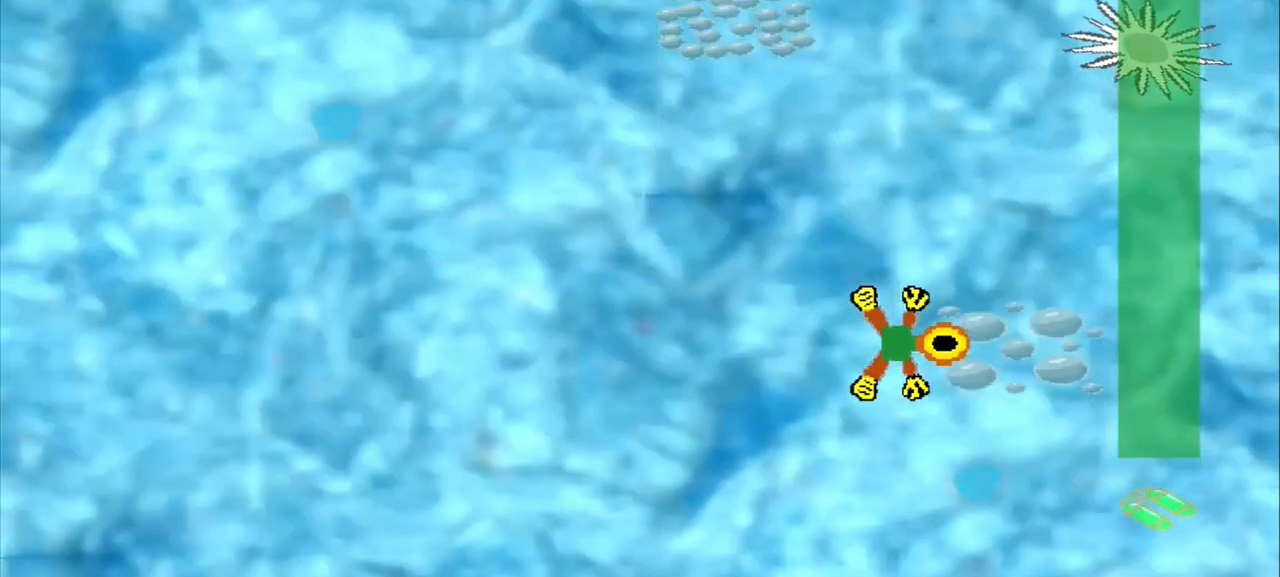
{"buttons": [], "left_stick": "up-left", "events": [[42, "left_stick", "up-left"]]}
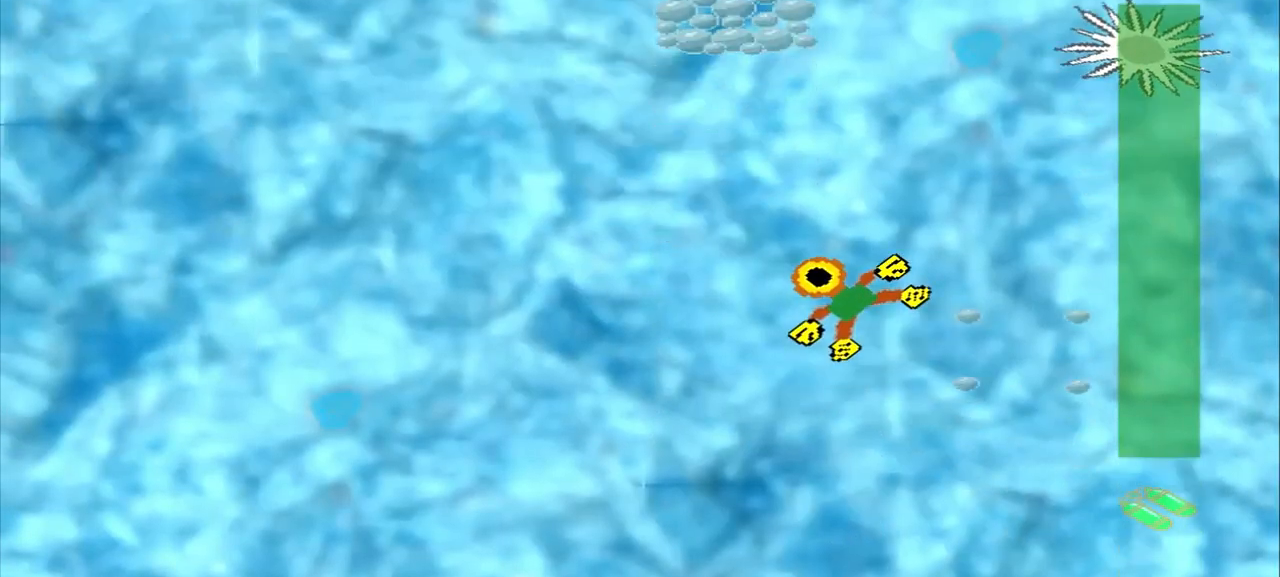
{"buttons": [], "left_stick": "up-left", "events": [[333, "DPAD_DOWN", "down"], [417, "DPAD_DOWN", "up"]]}
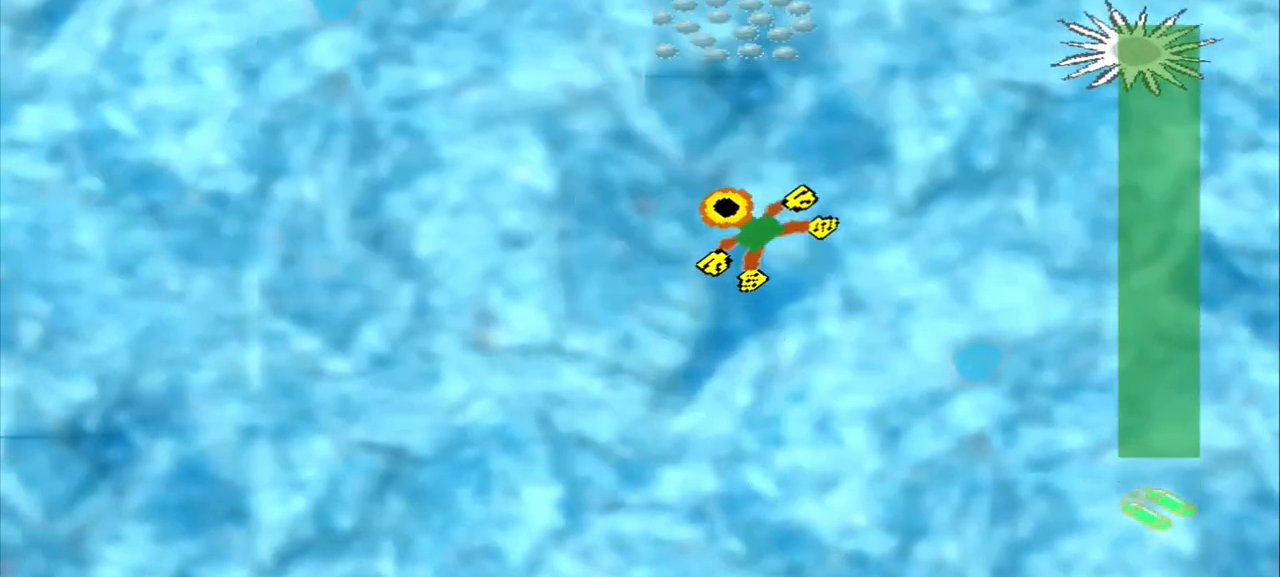
{"buttons": [], "left_stick": "up", "events": [[83, "left_stick", "up"]]}
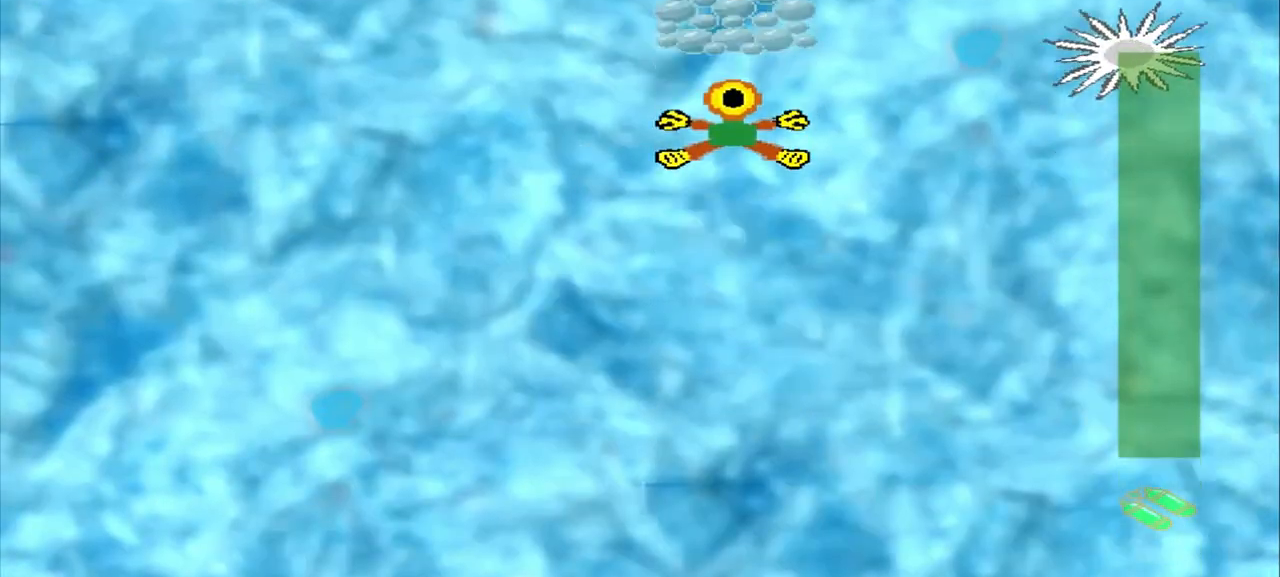
{"buttons": [], "left_stick": "down-right", "events": [[125, "CROSS", "down"], [208, "left_stick", "center"], [375, "CROSS", "up"], [375, "left_stick", "down-right"]]}
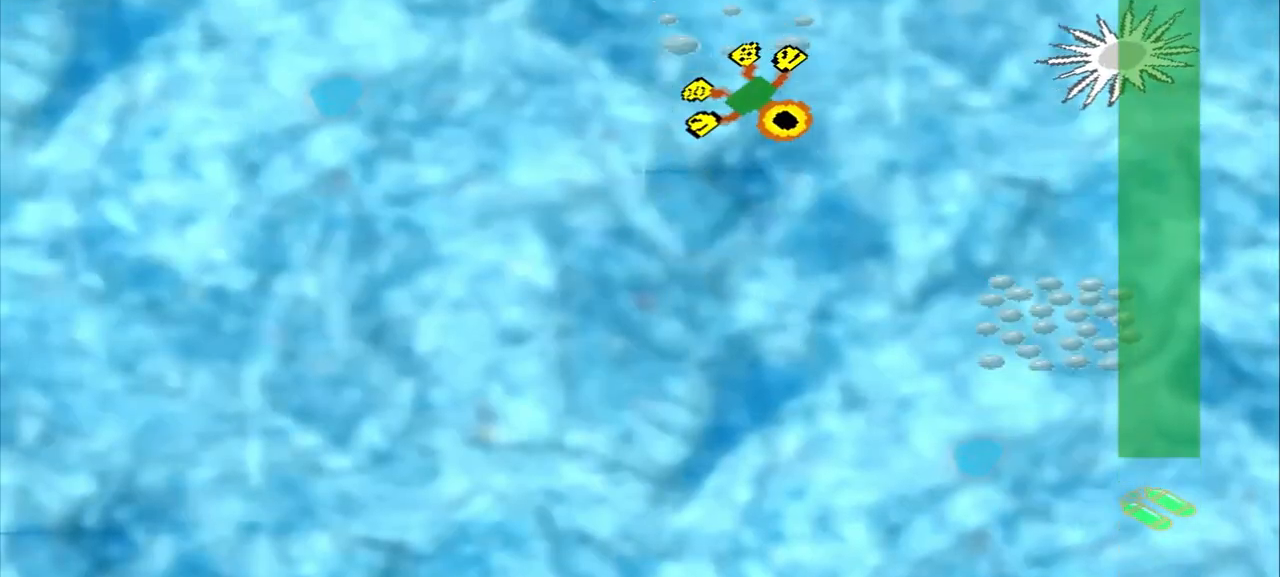
{"buttons": [], "left_stick": "down-right", "events": []}
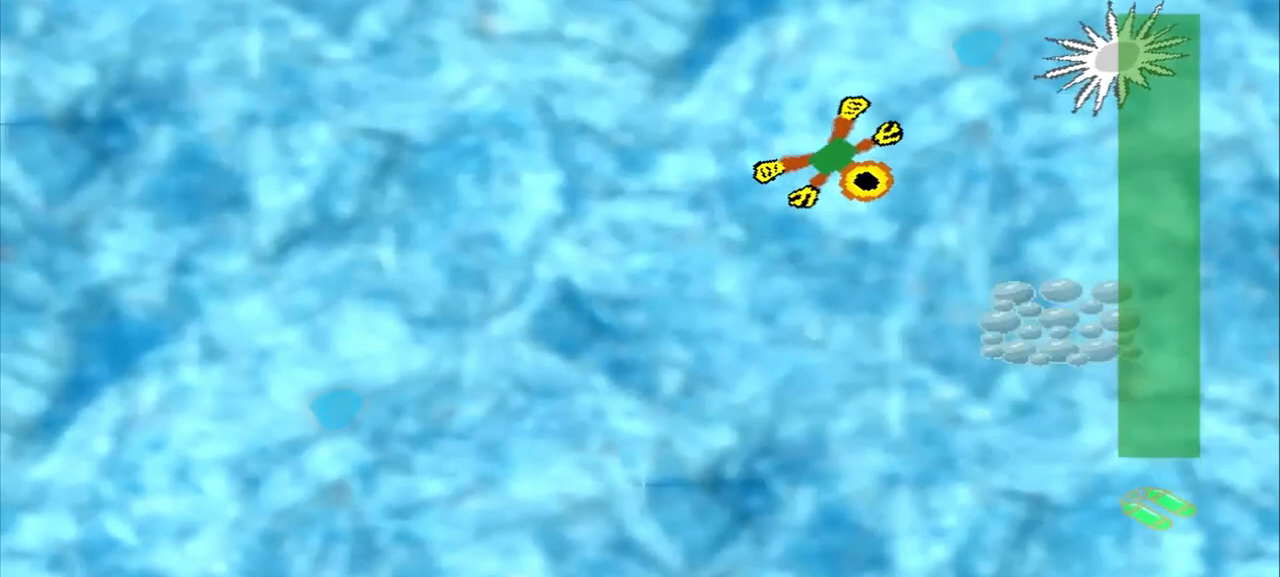
{"buttons": [], "left_stick": "down-right", "events": [[125, "CROSS", "down"], [500, "CROSS", "up"]]}
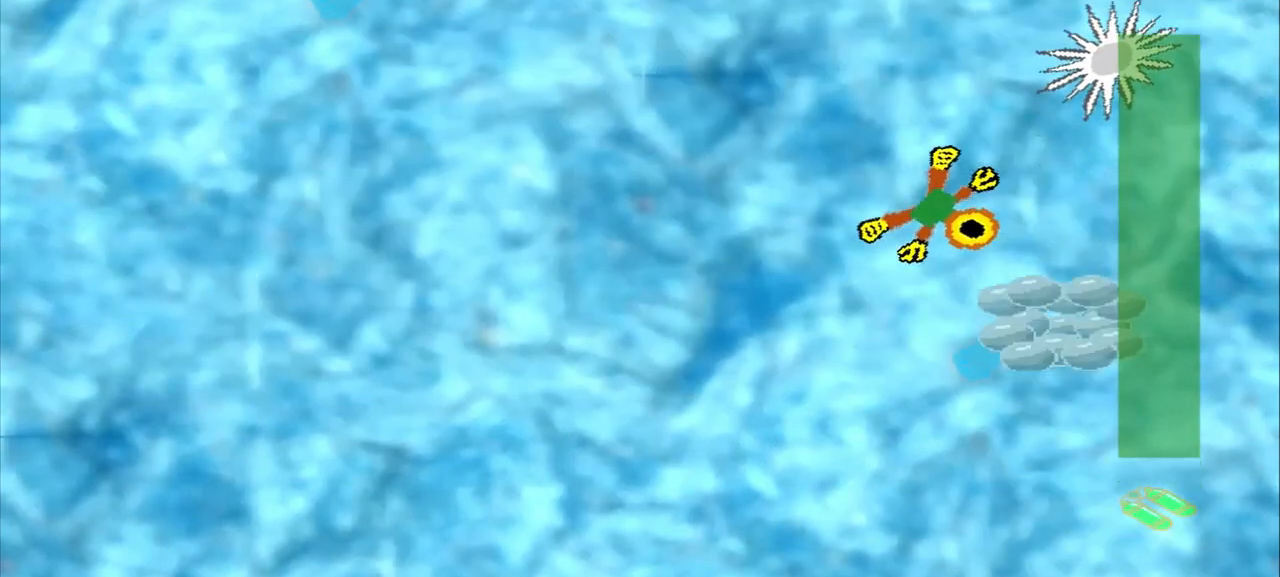
{"buttons": [], "left_stick": "left", "events": [[167, "left_stick", "center"], [292, "left_stick", "down-left"], [417, "left_stick", "left"]]}
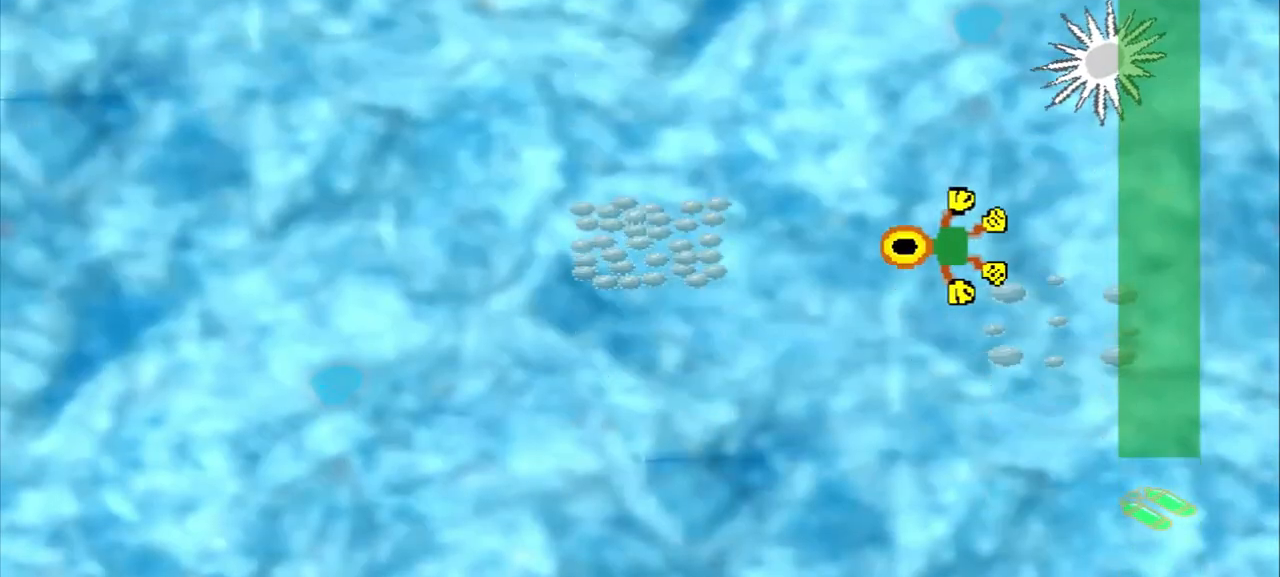
{"buttons": [], "left_stick": "left", "events": []}
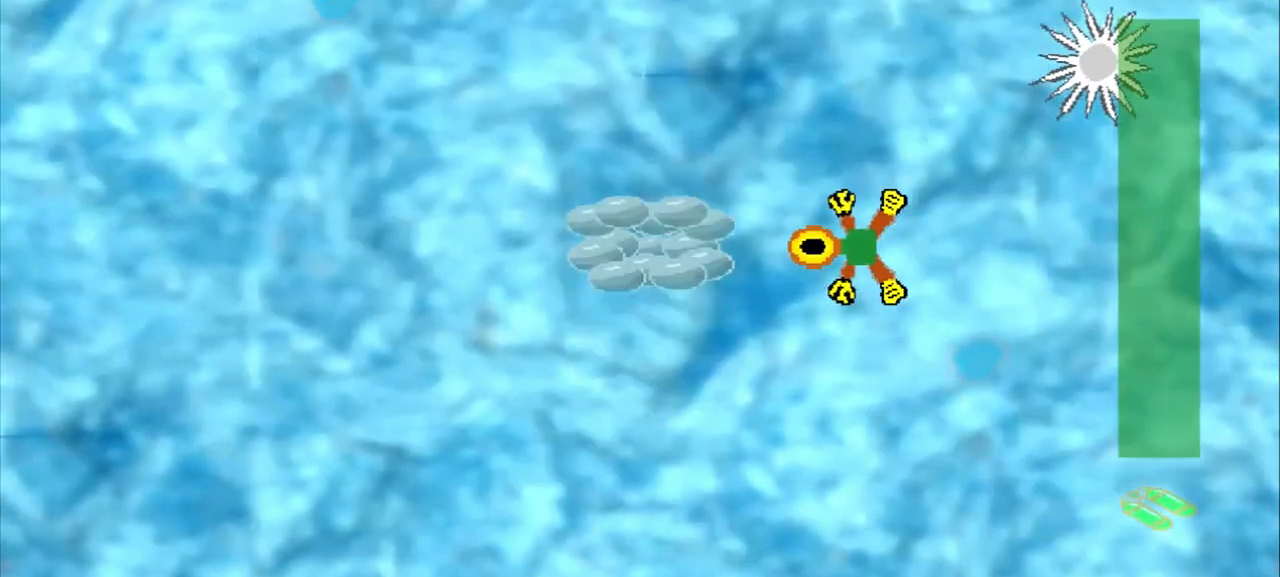
{"buttons": [], "left_stick": "up-left", "events": [[375, "left_stick", "center"], [458, "left_stick", "up-left"]]}
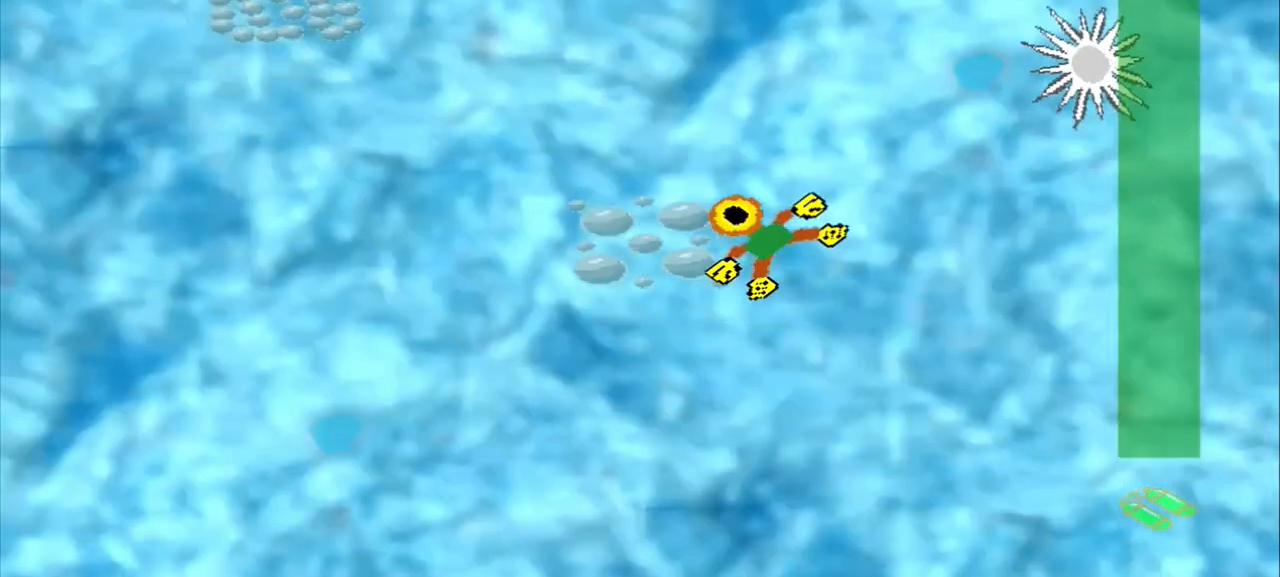
{"buttons": [], "left_stick": "up-left", "events": [[250, "DPAD_DOWN", "down"], [375, "DPAD_DOWN", "up"]]}
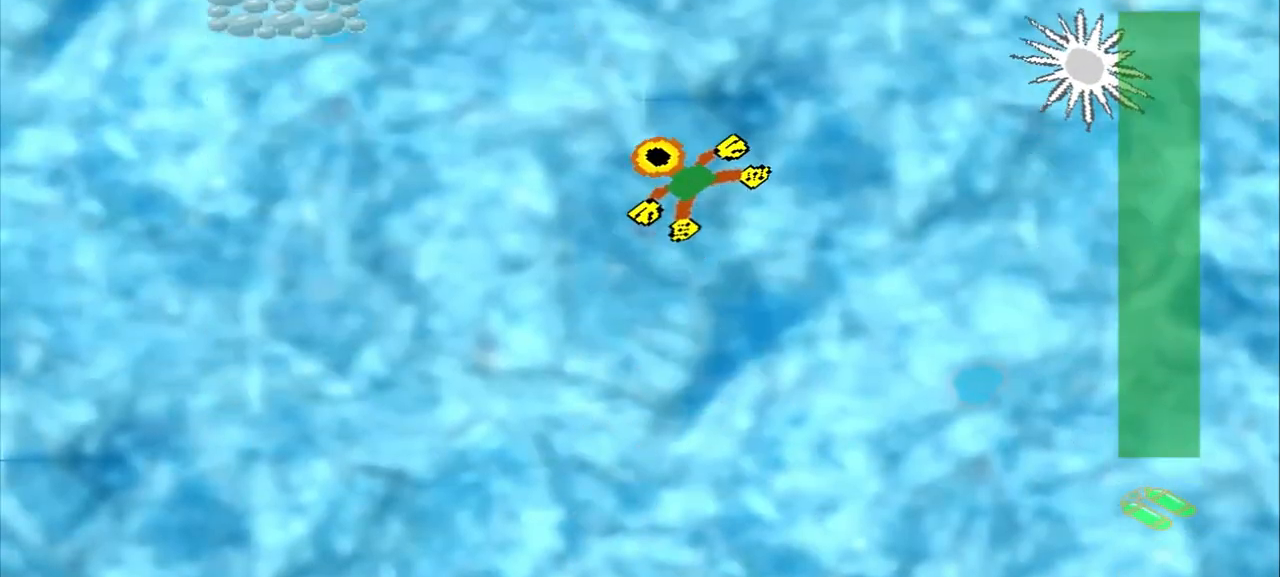
{"buttons": [], "left_stick": "up-left", "events": [[167, "DPAD_DOWN", "down"], [250, "DPAD_DOWN", "up"]]}
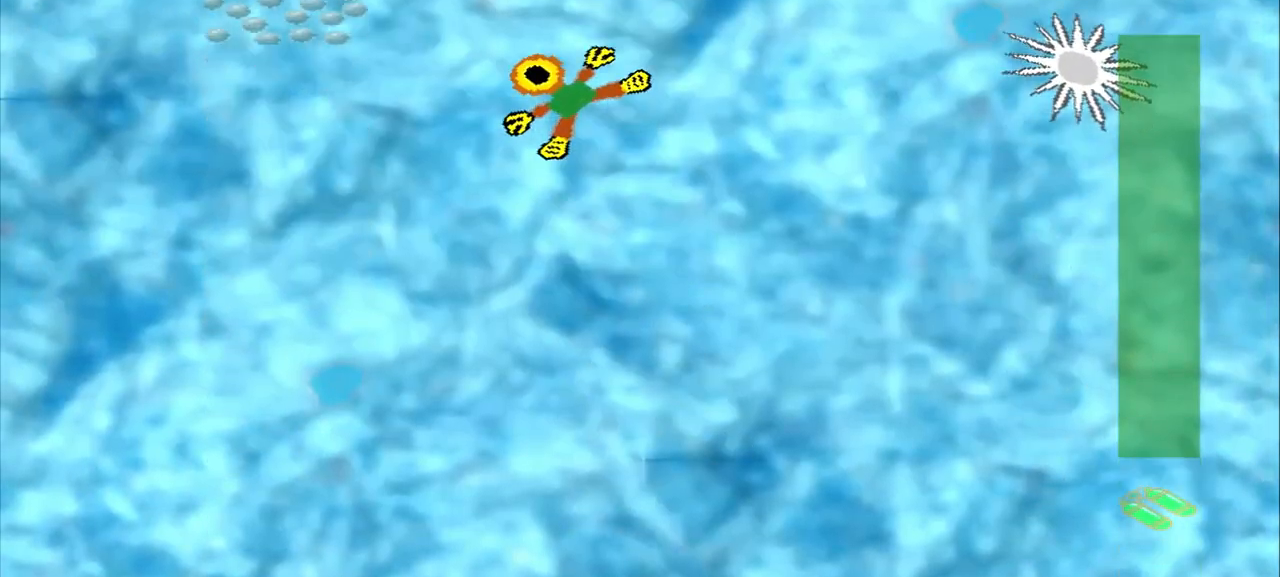
{"buttons": [], "left_stick": "up-left"}
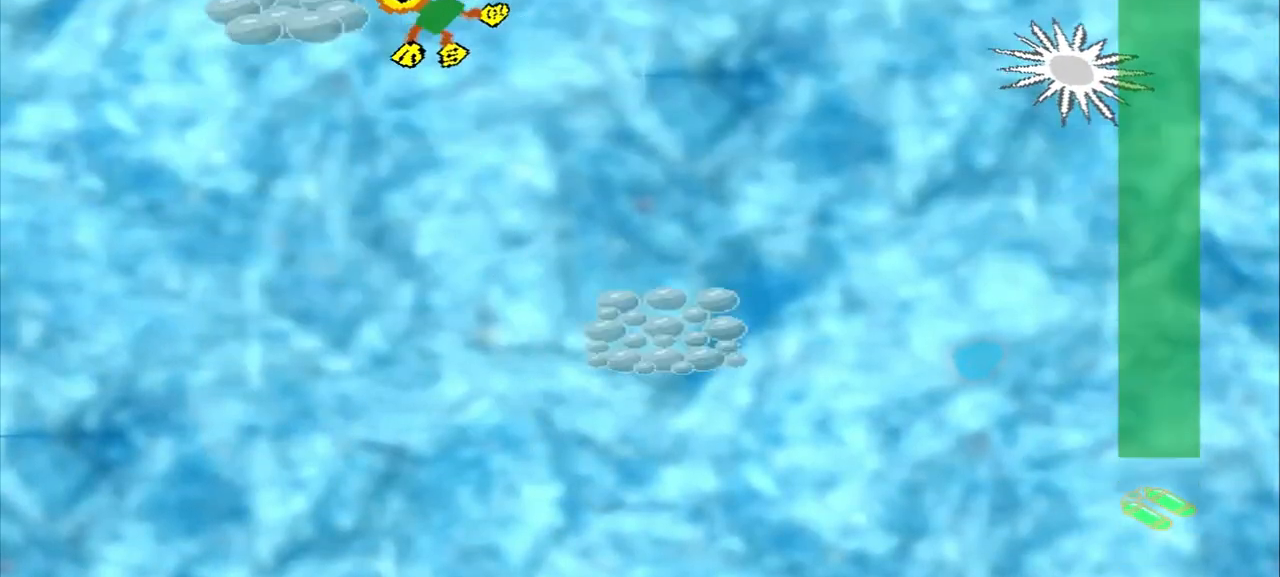
{"buttons": [], "left_stick": "down-right", "events": [[42, "left_stick", "center"], [167, "left_stick", "down-right"]]}
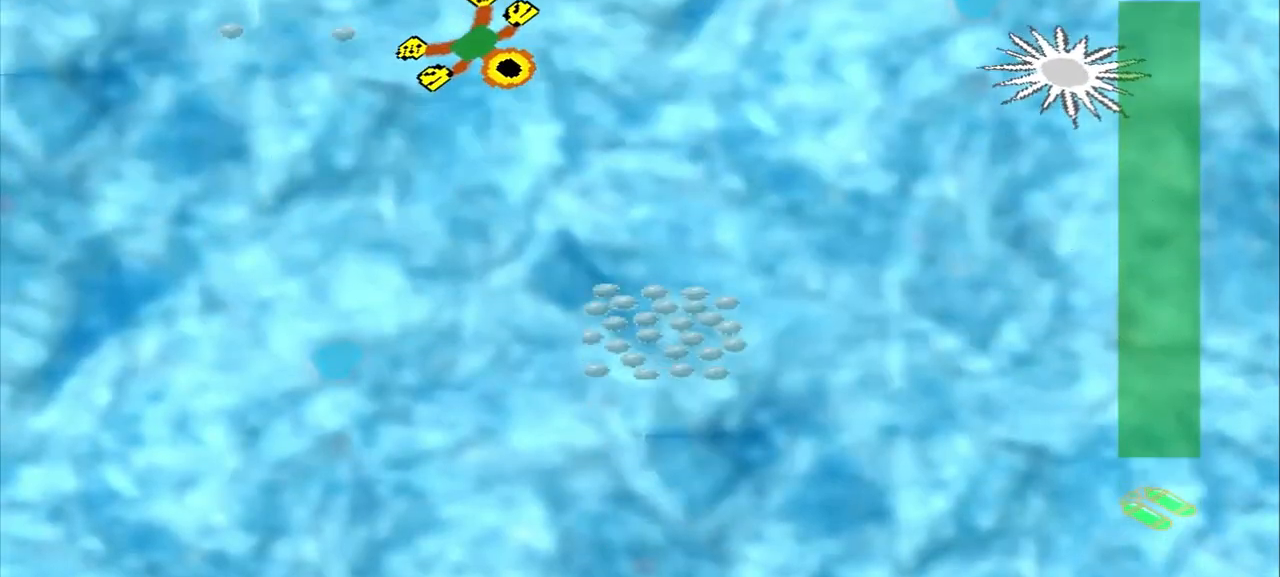
{"buttons": ["CROSS"], "left_stick": "down-right", "events": [[208, "CROSS", "down"]]}
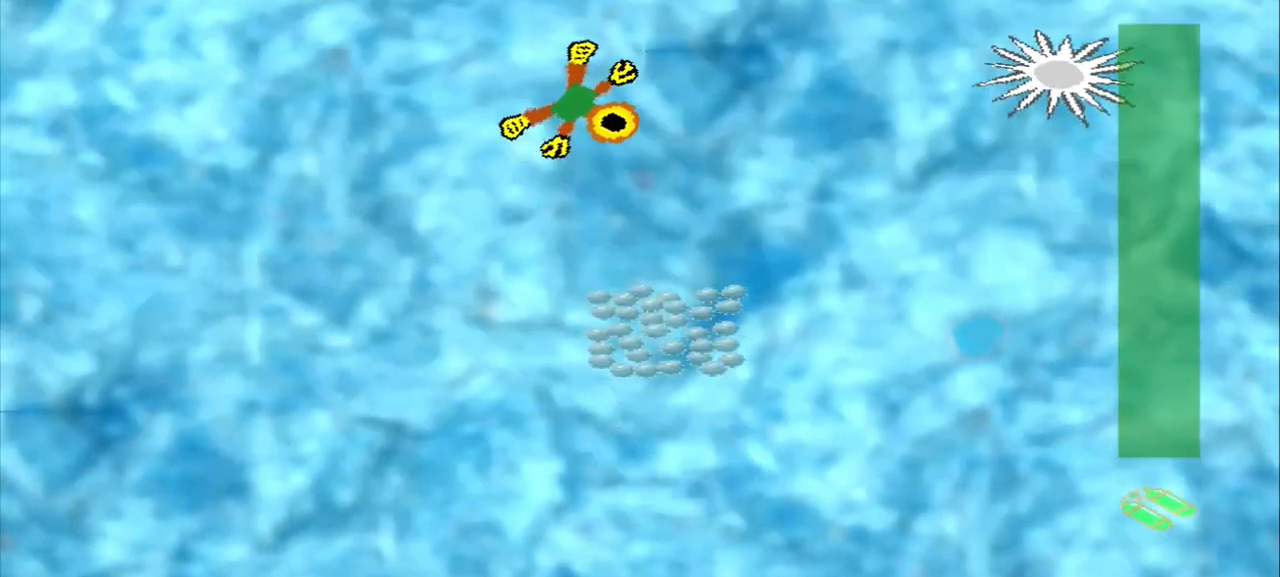
{"buttons": [], "left_stick": "down", "events": [[42, "CROSS", "up"], [375, "left_stick", "down"]]}
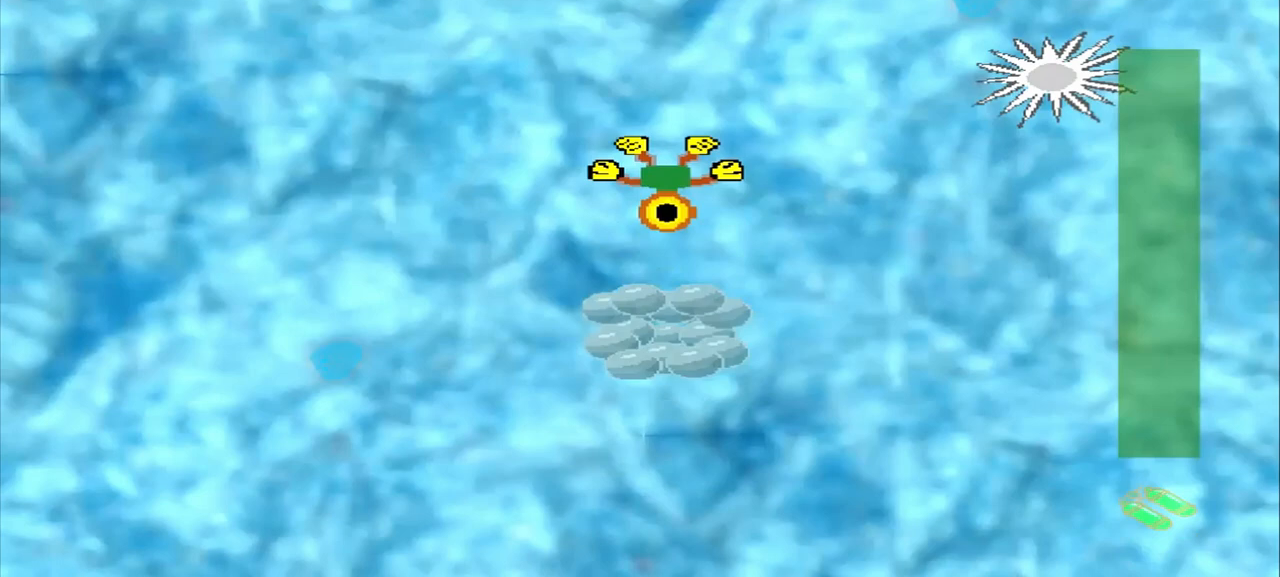
{"buttons": [], "left_stick": "center", "events": [[208, "CROSS", "down"], [417, "left_stick", "center"], [500, "CROSS", "up"]]}
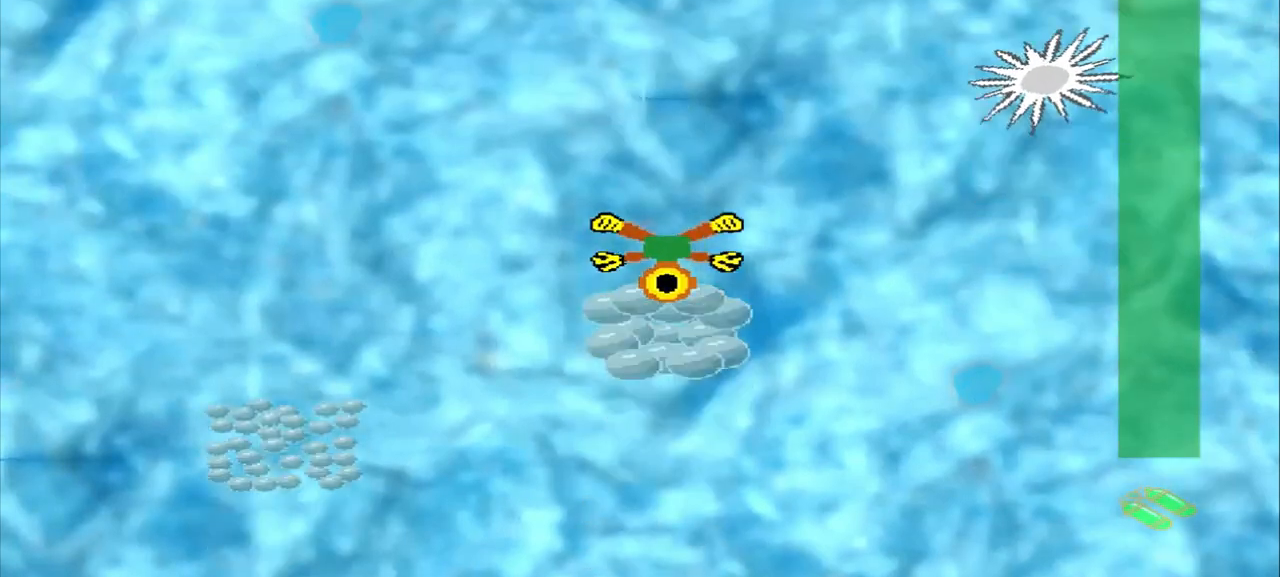
{"buttons": [], "left_stick": "down-left", "events": [[83, "left_stick", "down-left"]]}